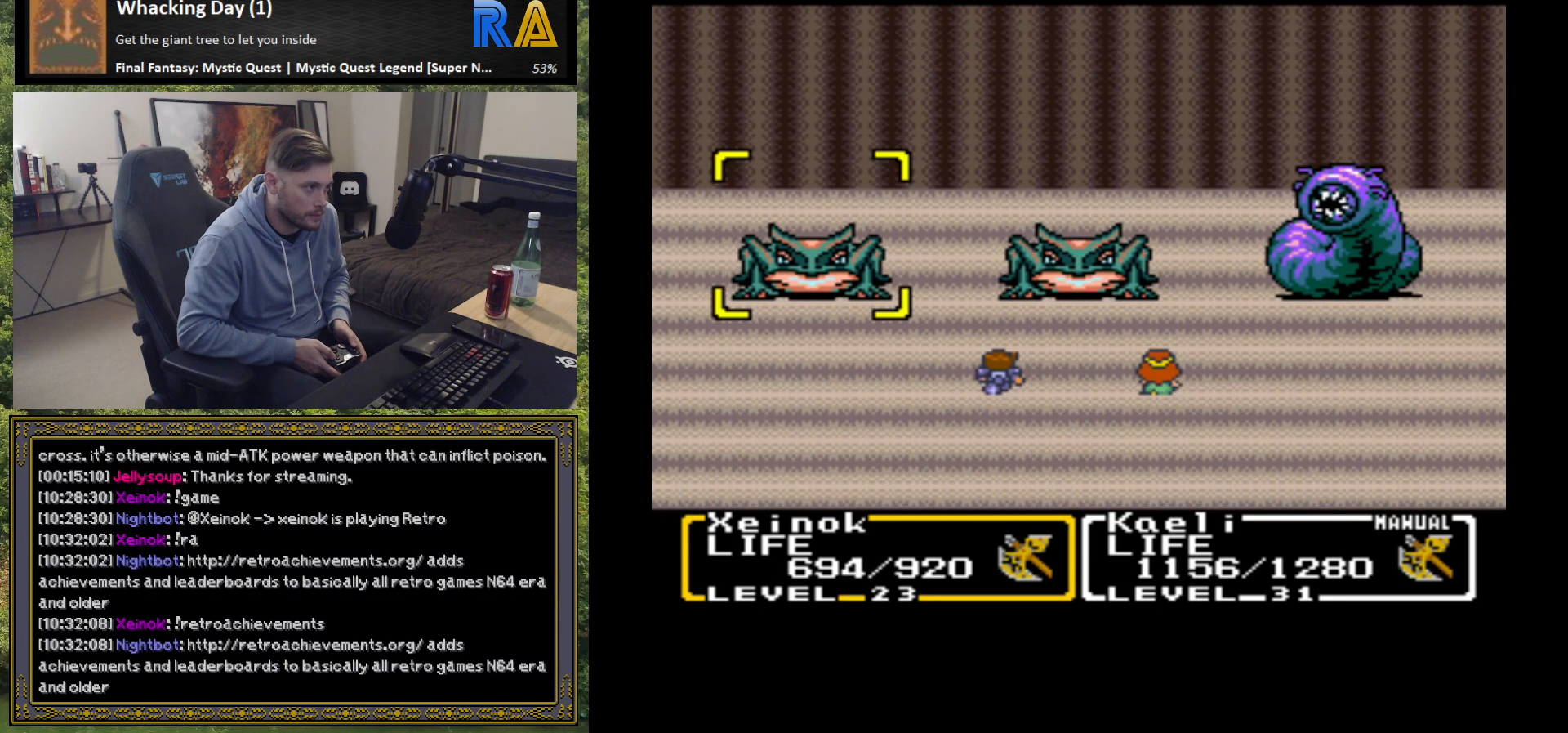
Gameplay with a controller (Xbox layout); each line is a JSON object with the inputs held at the frame after it. "events" lists button and stick changes between this image and that frame as [ms after this image, input, new state], when the widget could be followed in between. Not read: right_stick.
{"buttons": [], "left_stick": "center", "events": [[50, "B", "up"], [350, "left_stick", "right"], [500, "left_stick", "center"]]}
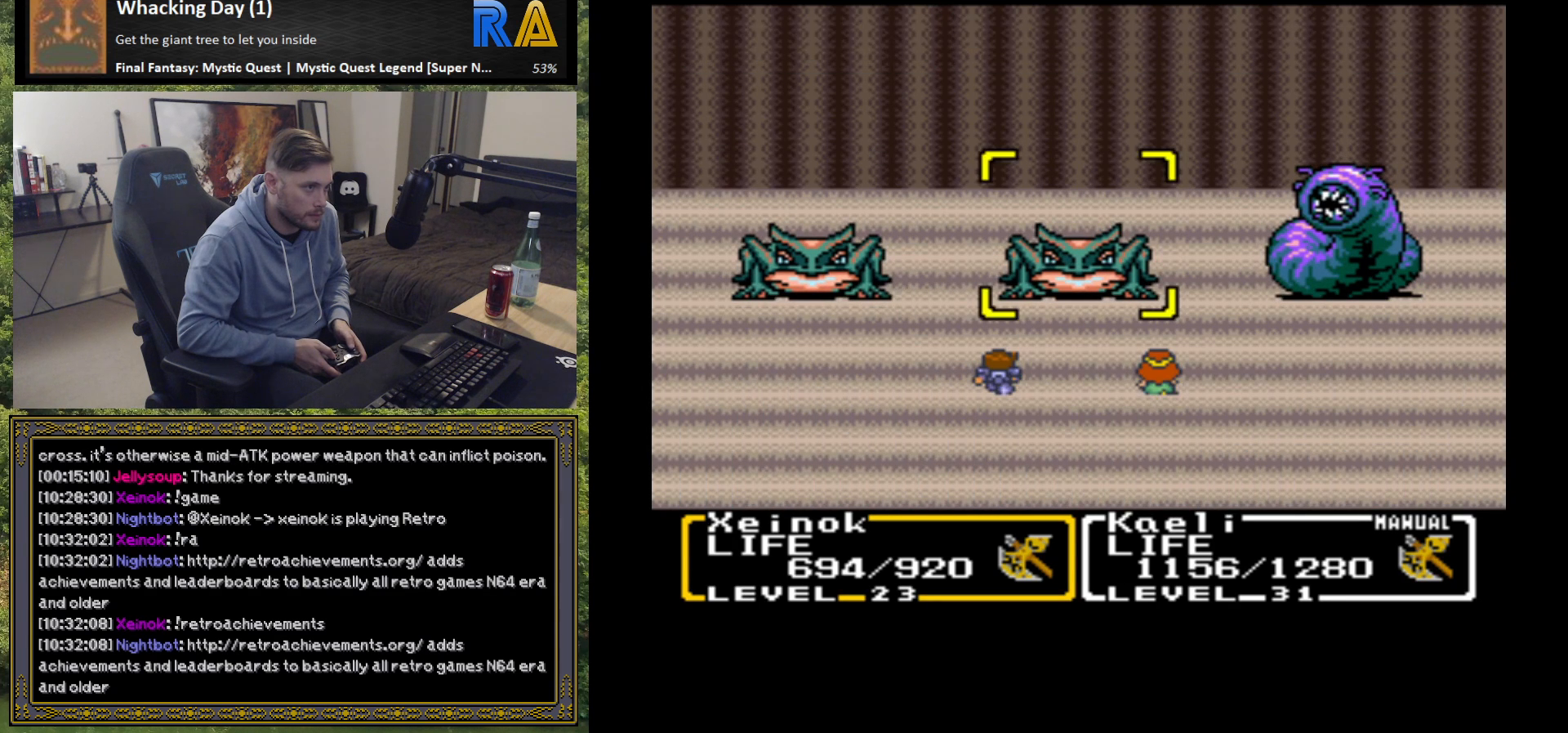
{"buttons": ["B"], "left_stick": "center", "events": [[133, "left_stick", "right"], [283, "left_stick", "center"], [433, "B", "down"]]}
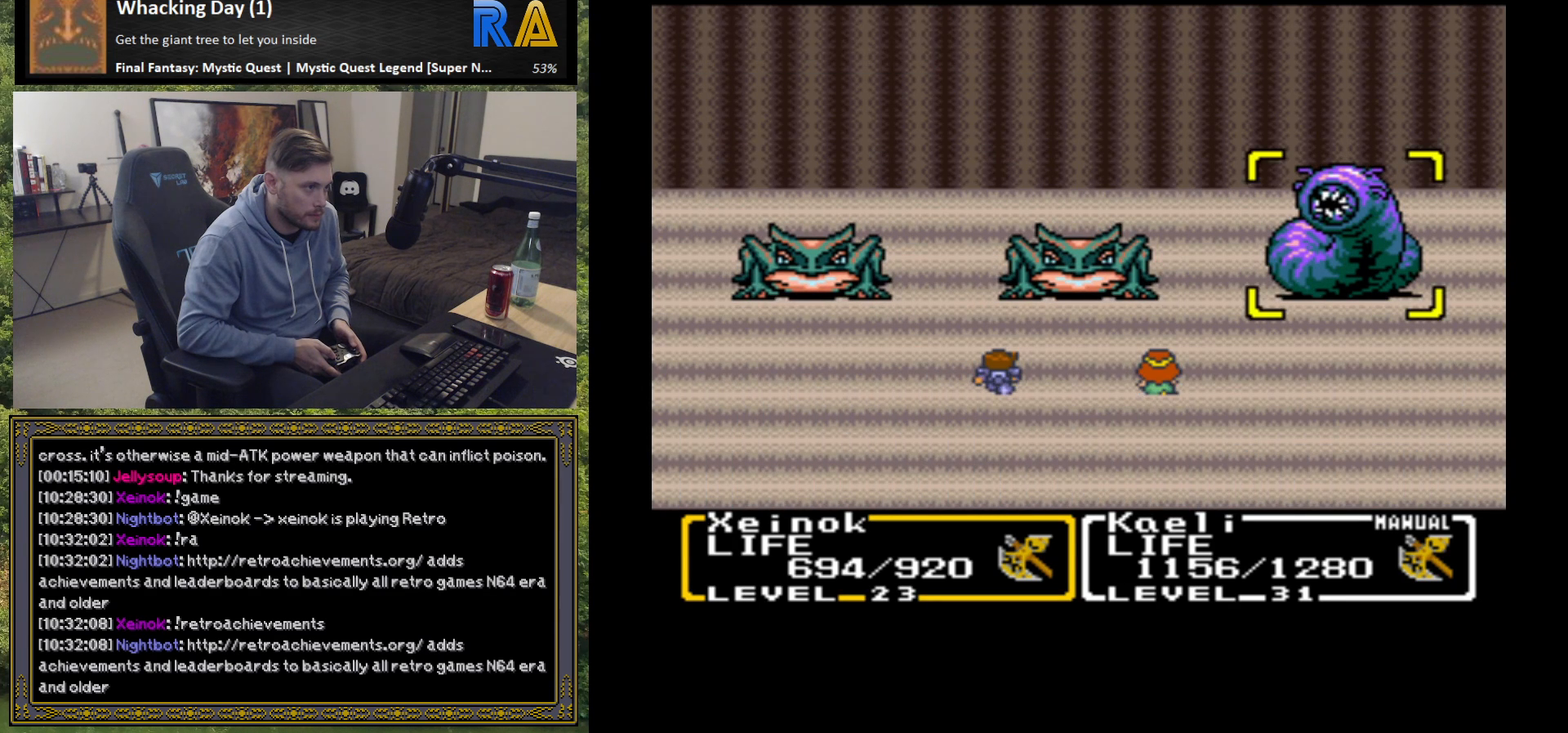
{"buttons": ["B"], "left_stick": "center", "events": [[67, "B", "up"], [433, "B", "down"]]}
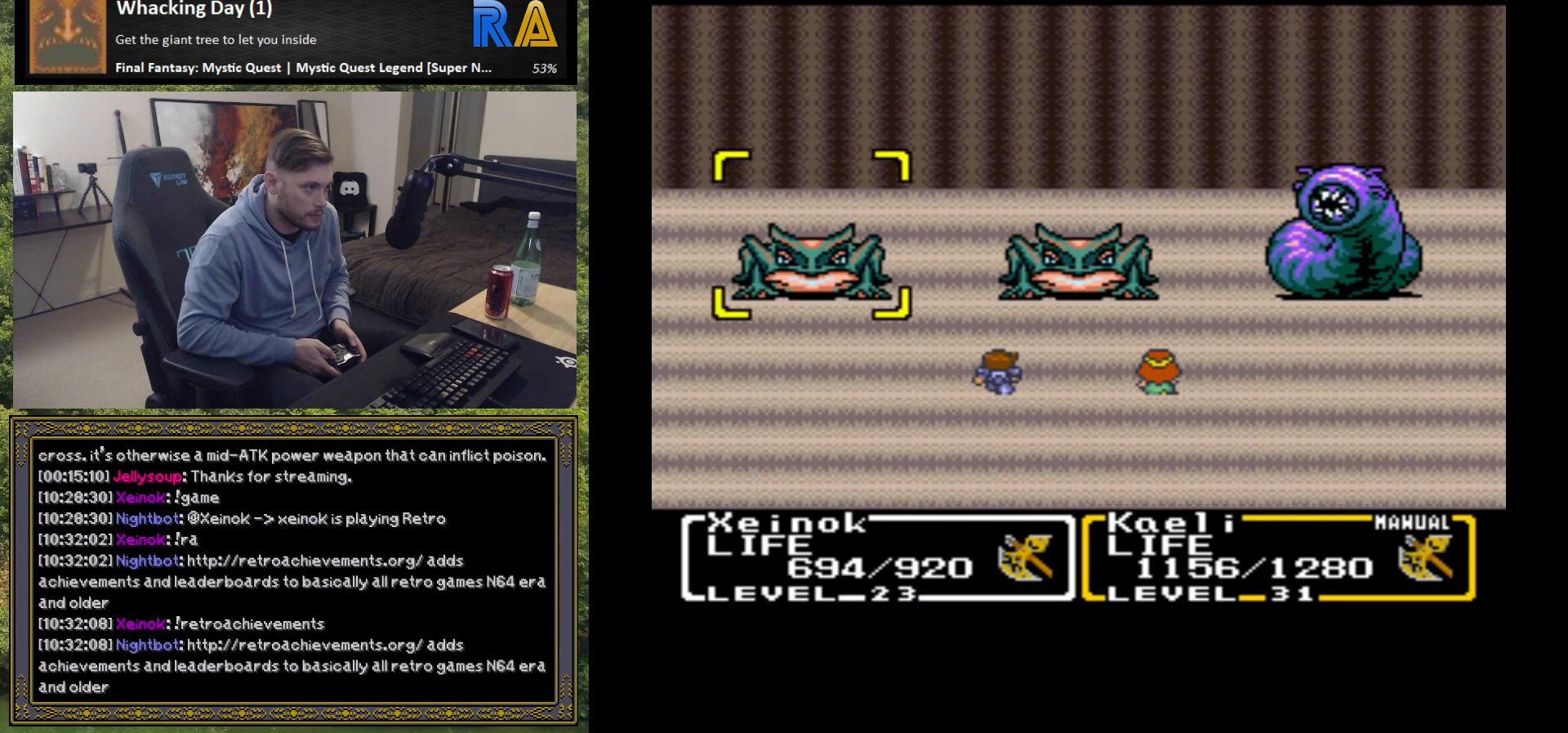
{"buttons": [], "left_stick": "center", "events": [[50, "B", "up"], [250, "B", "down"], [350, "B", "up"]]}
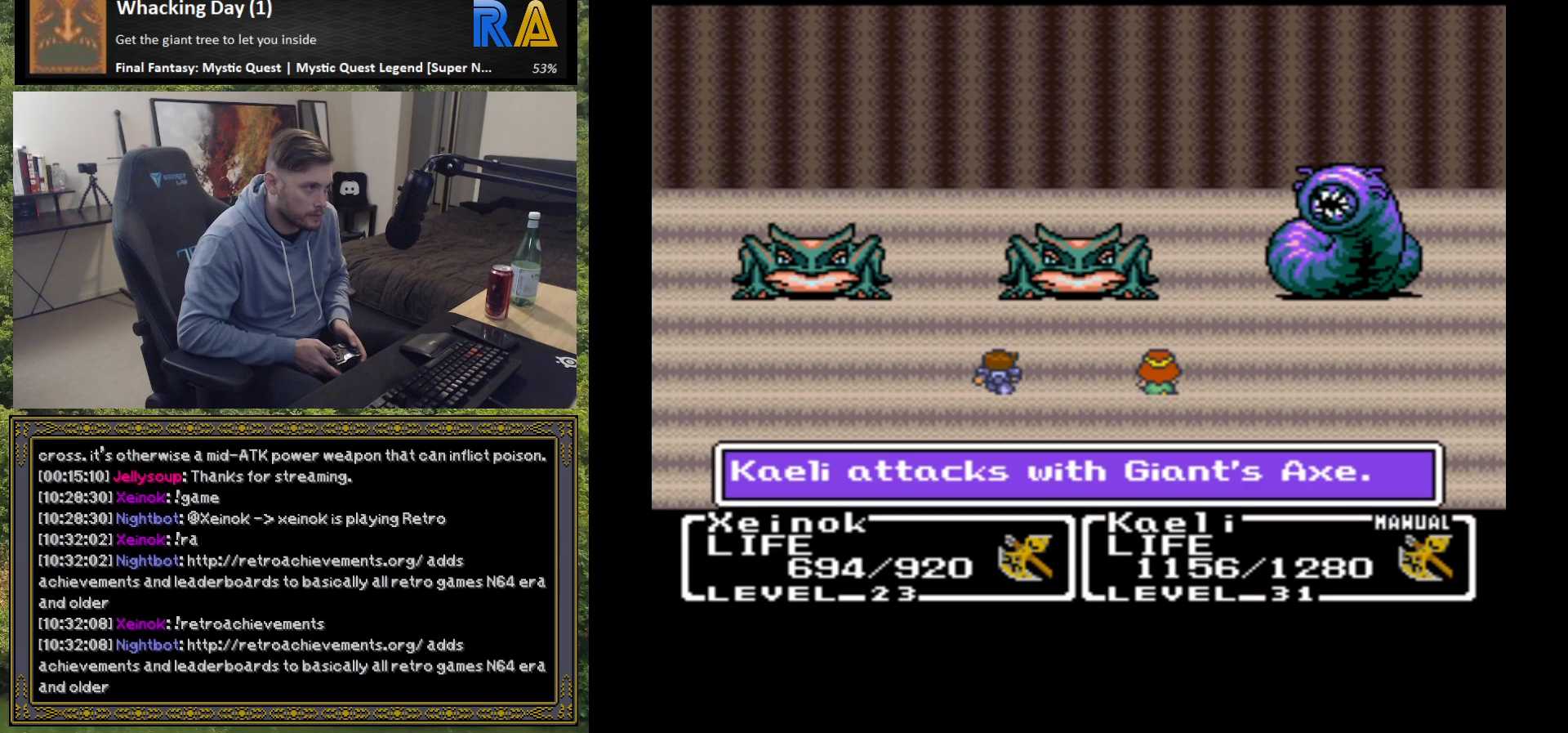
{"buttons": [], "left_stick": "center", "events": [[150, "B", "down"], [250, "B", "up"]]}
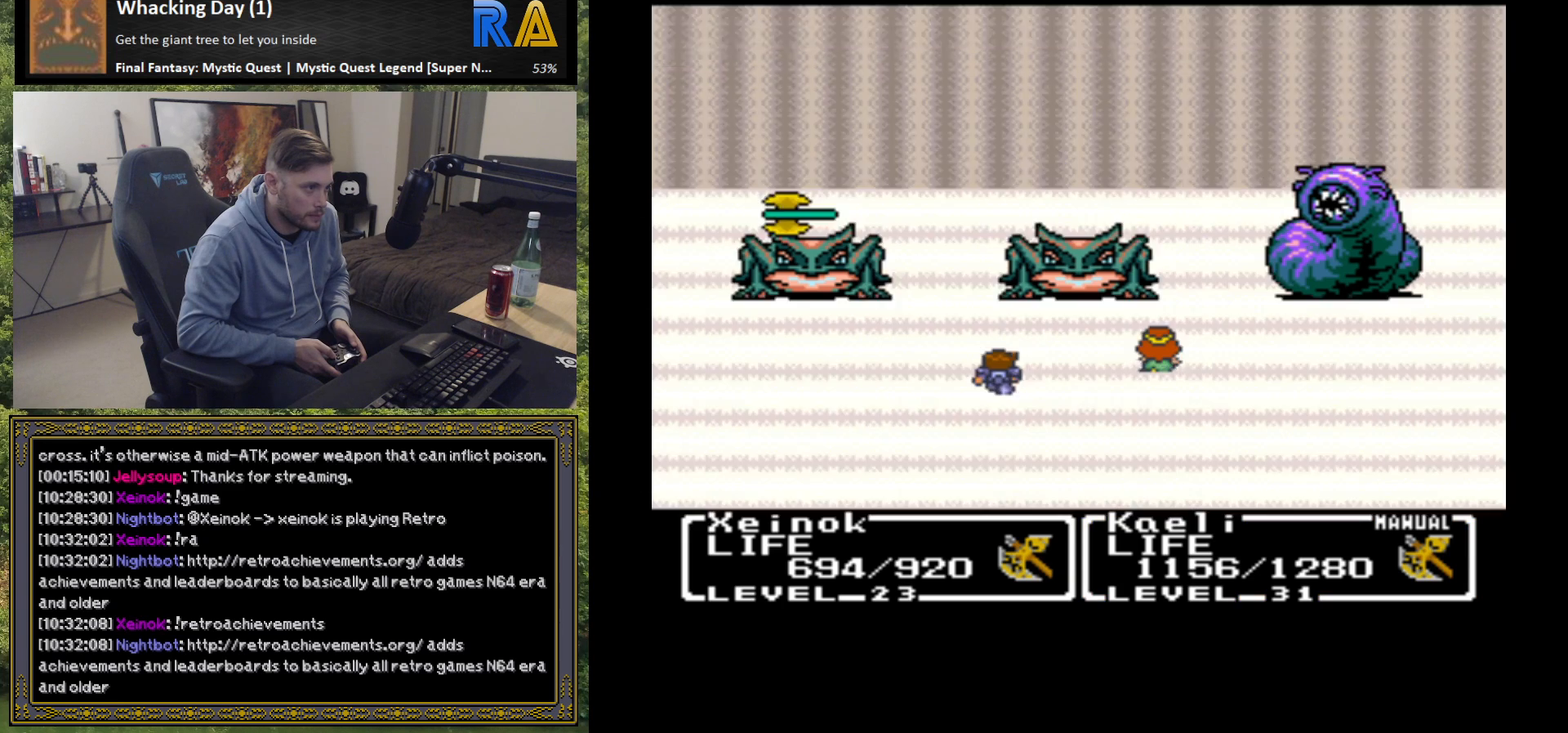
{"buttons": [], "left_stick": "center", "events": []}
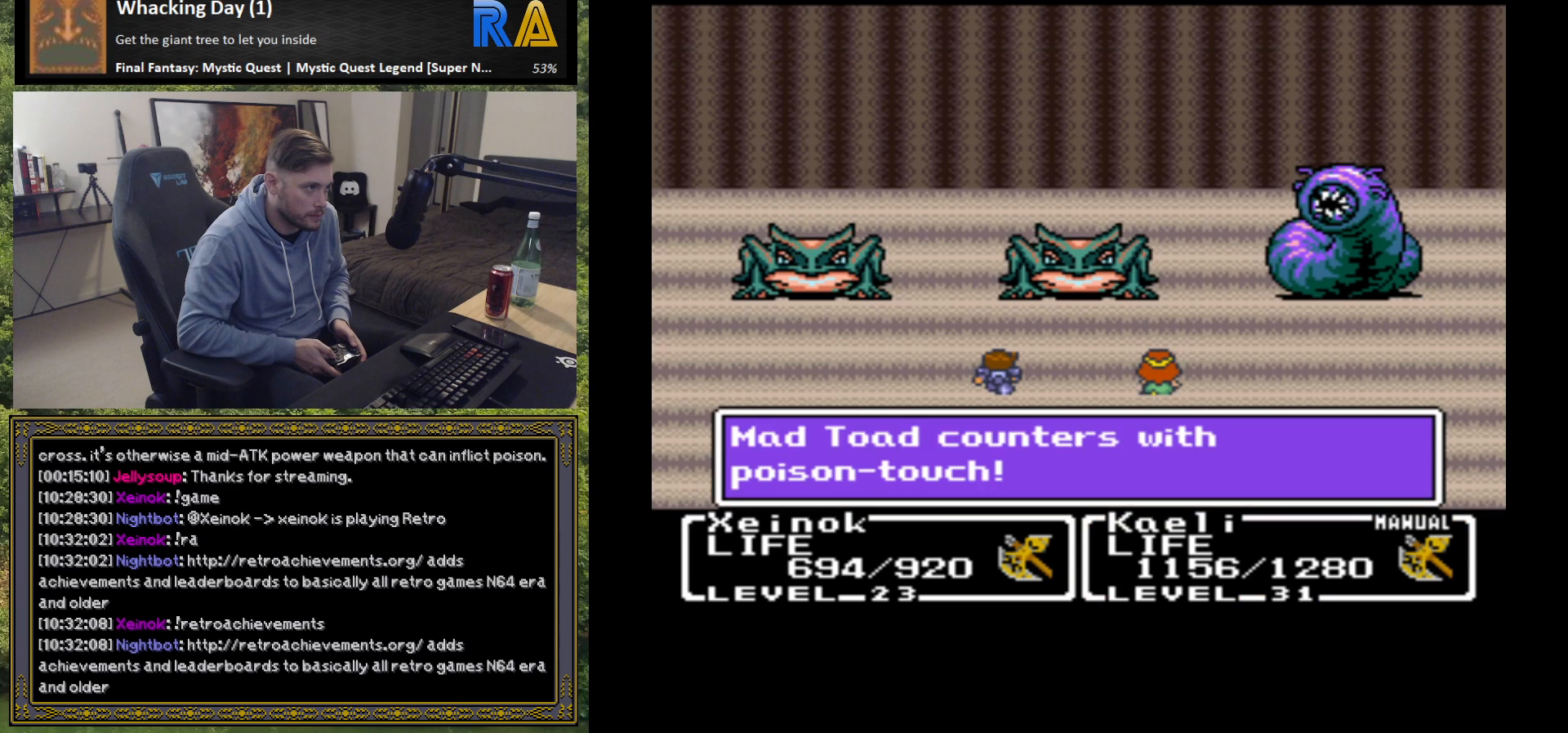
{"buttons": [], "left_stick": "center", "events": [[133, "B", "down"], [267, "B", "up"]]}
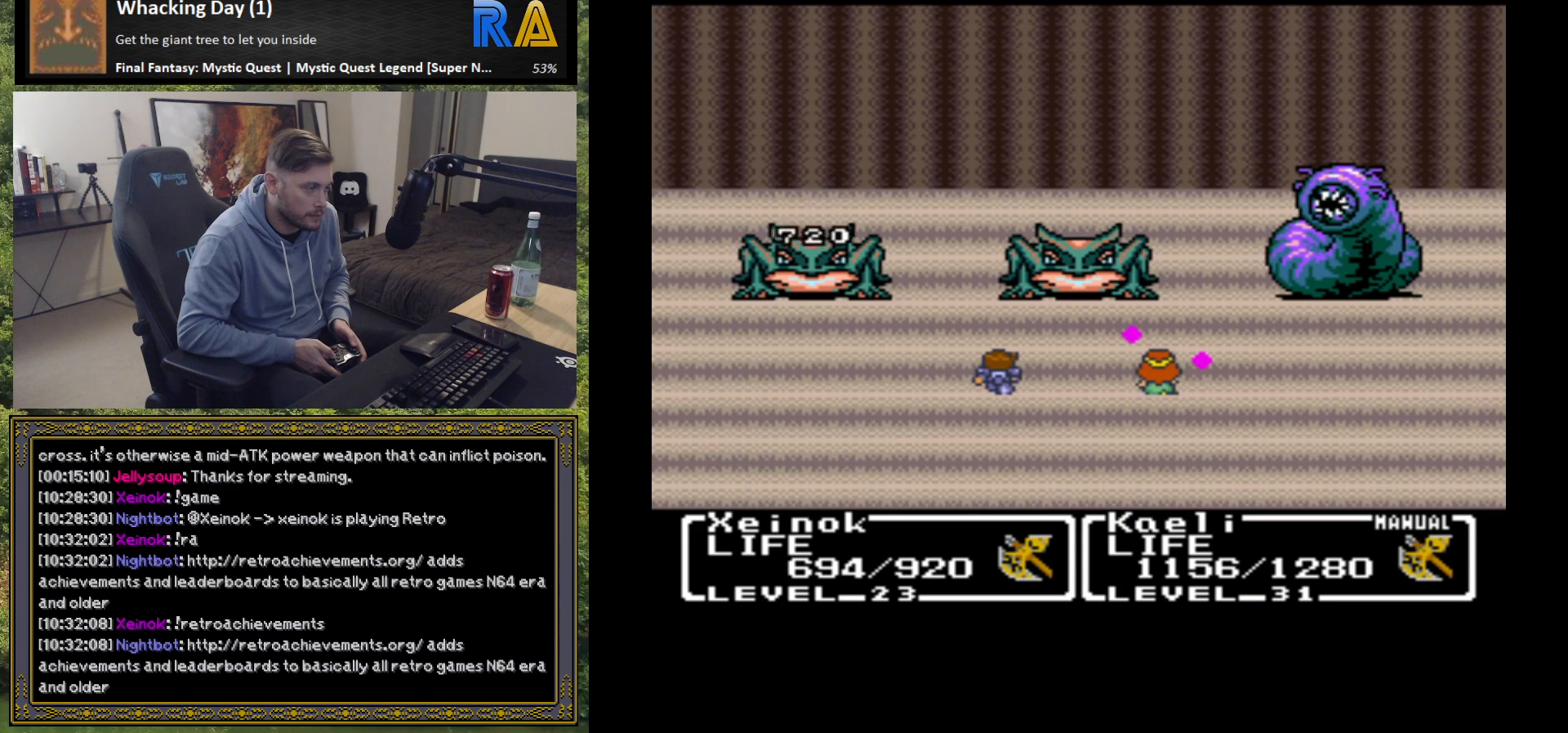
{"buttons": [], "left_stick": "center", "events": []}
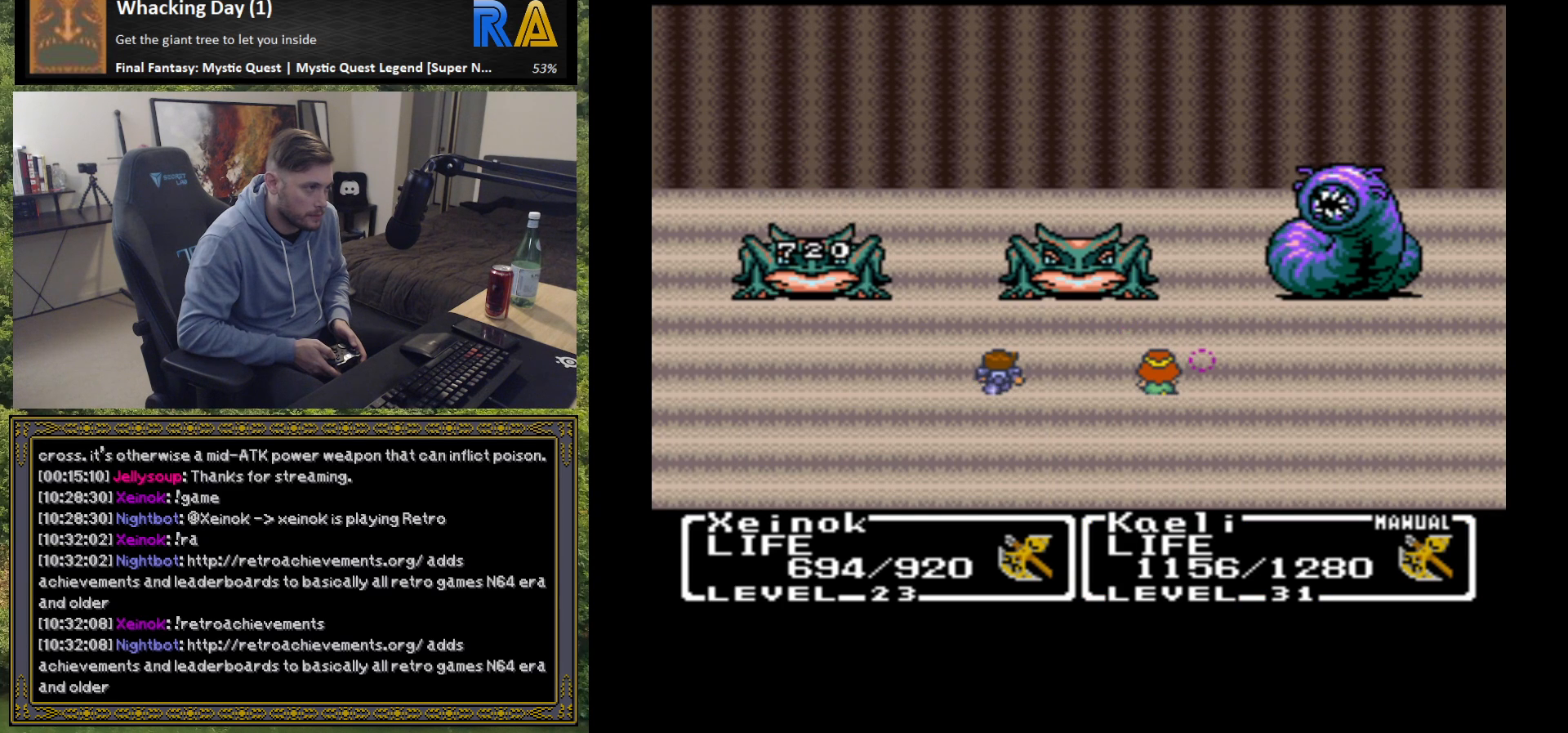
{"buttons": [], "left_stick": "center", "events": []}
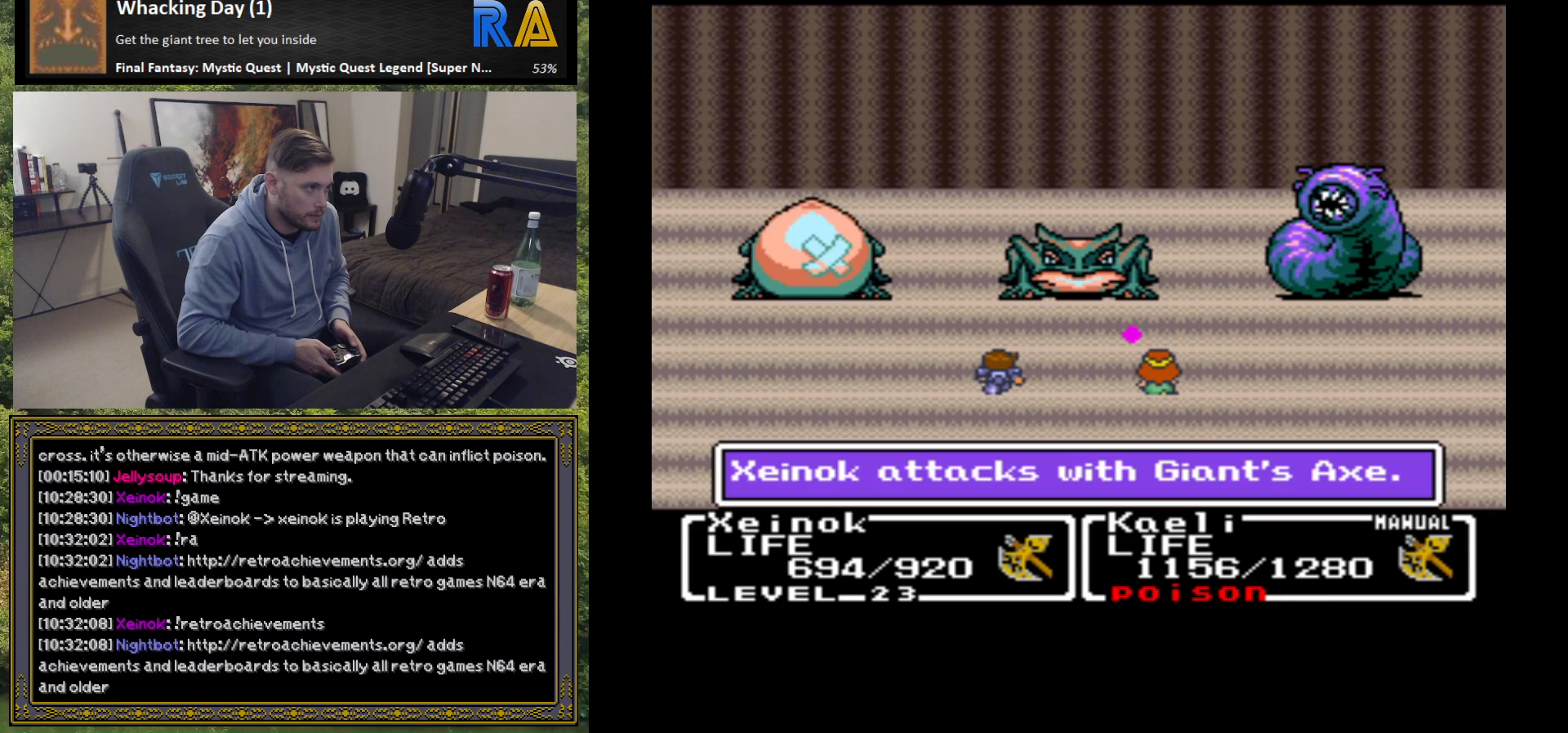
{"buttons": [], "left_stick": "center", "events": []}
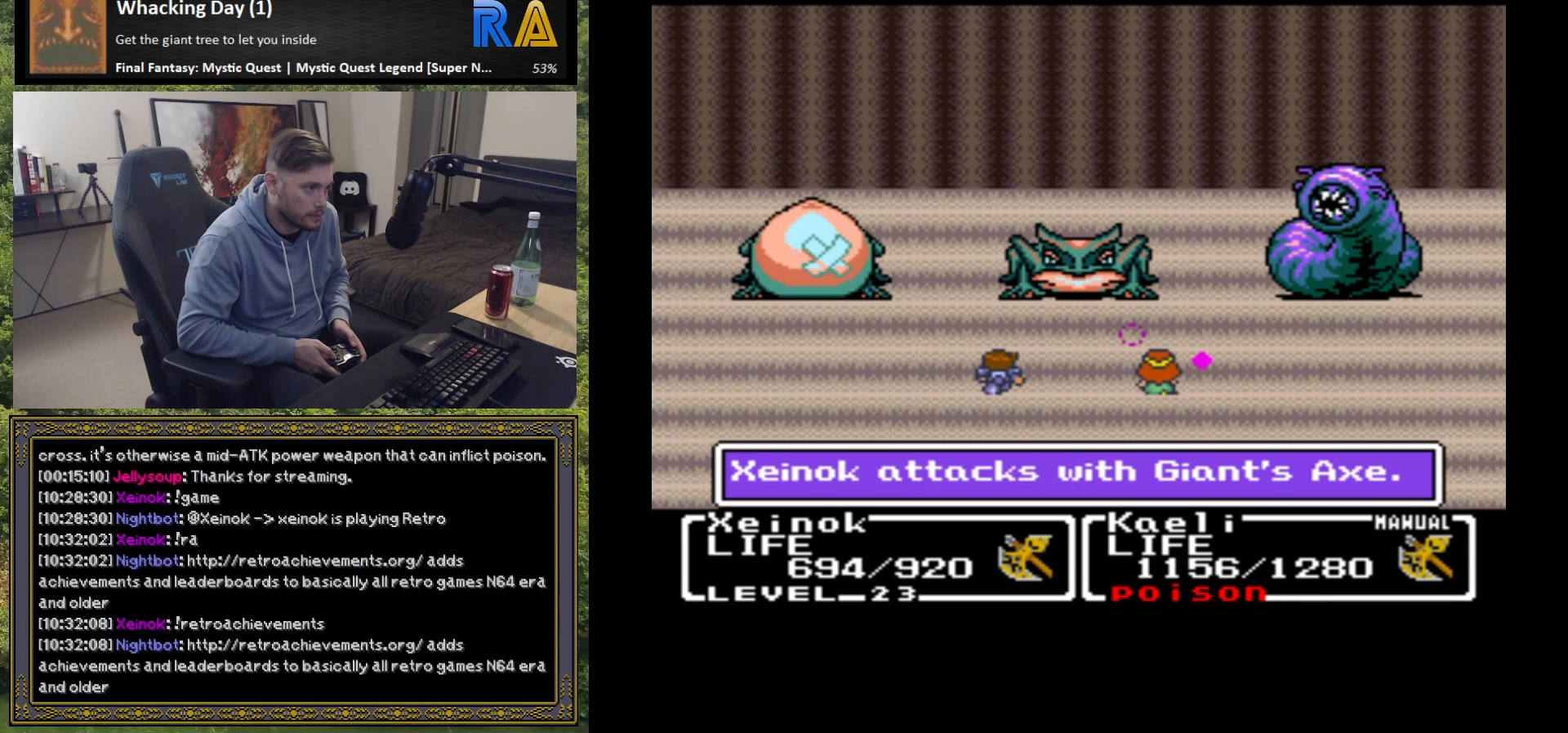
{"buttons": [], "left_stick": "center", "events": [[33, "B", "down"], [167, "B", "up"]]}
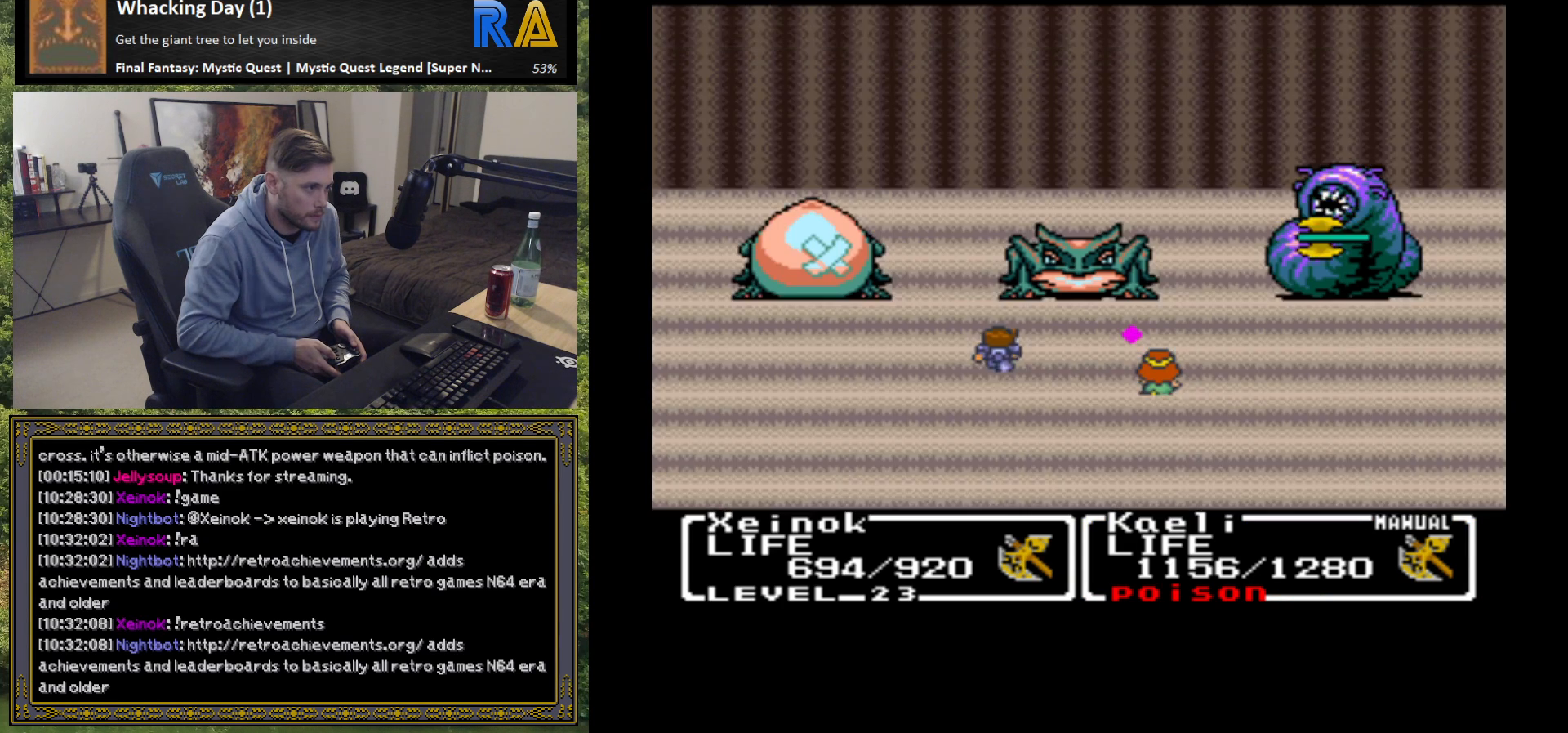
{"buttons": [], "left_stick": "center", "events": []}
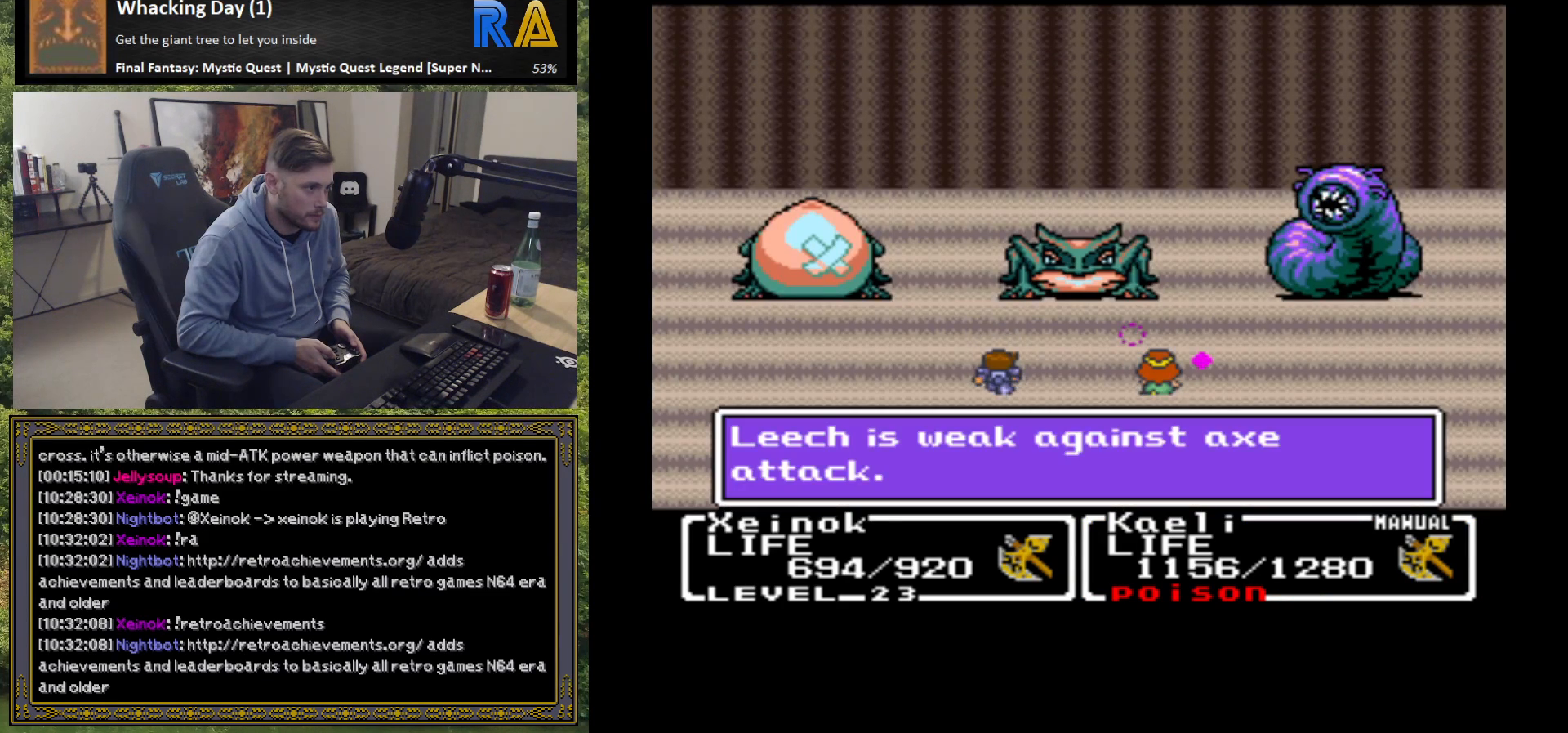
{"buttons": [], "left_stick": "center", "events": [[117, "B", "down"], [250, "B", "up"]]}
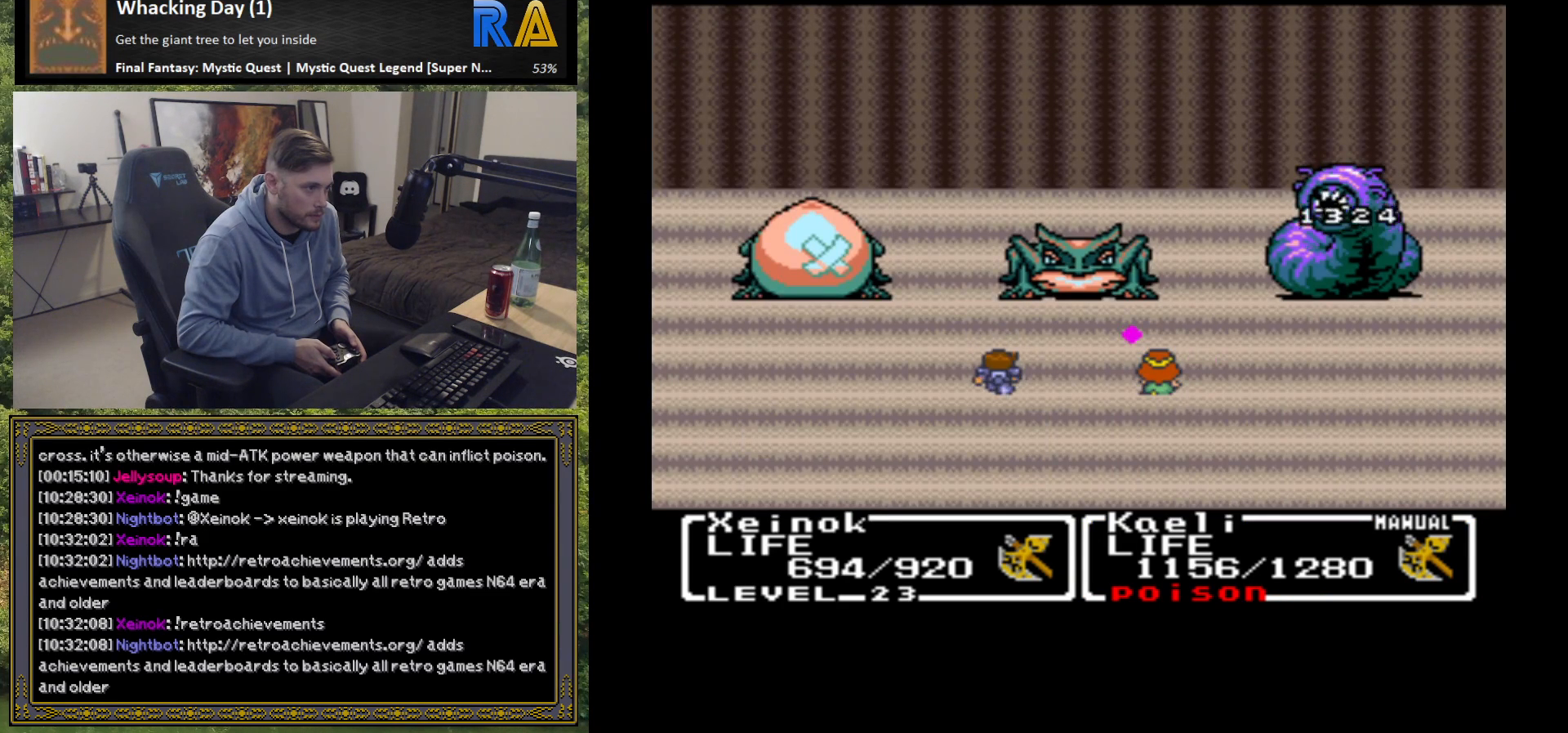
{"buttons": [], "left_stick": "center", "events": []}
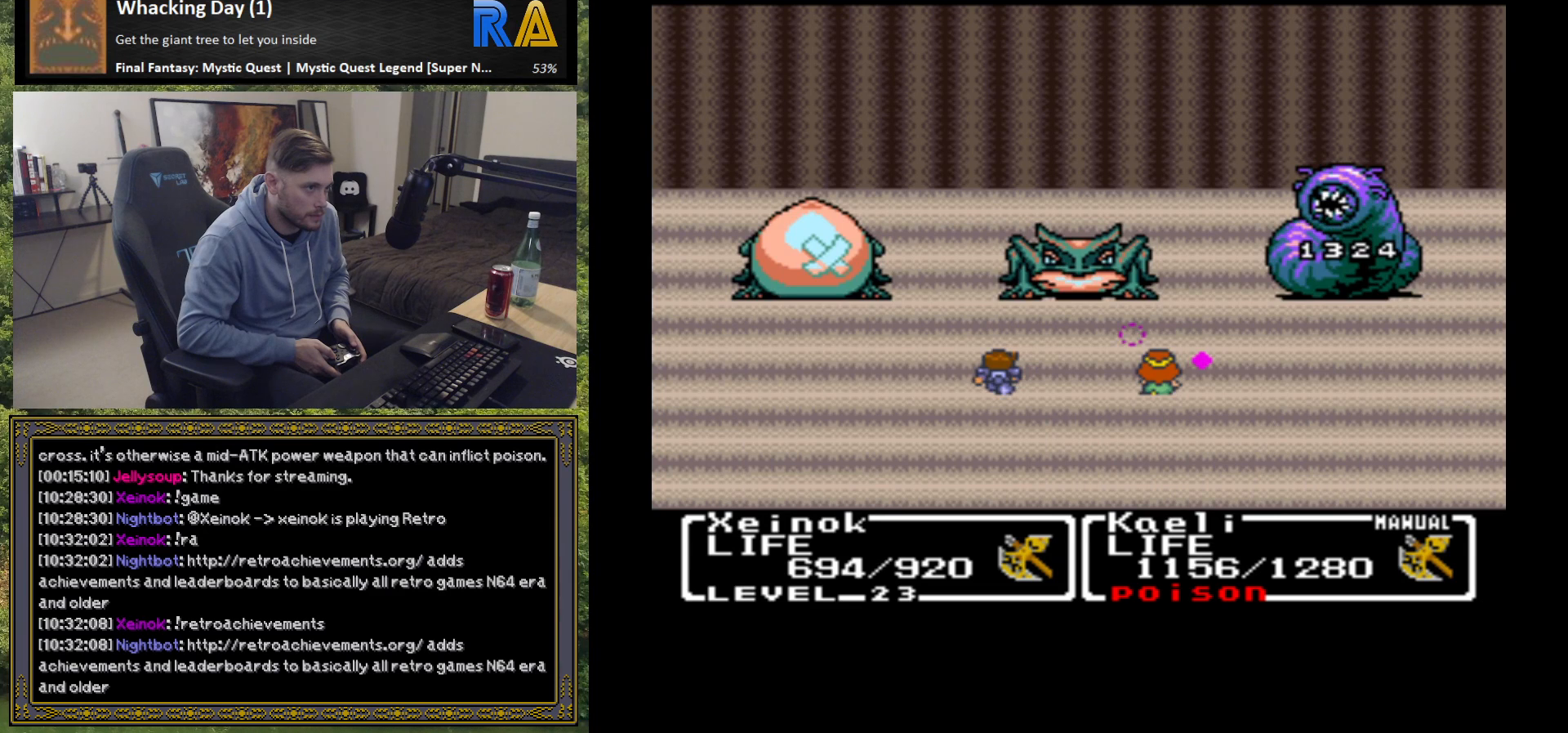
{"buttons": [], "left_stick": "center", "events": []}
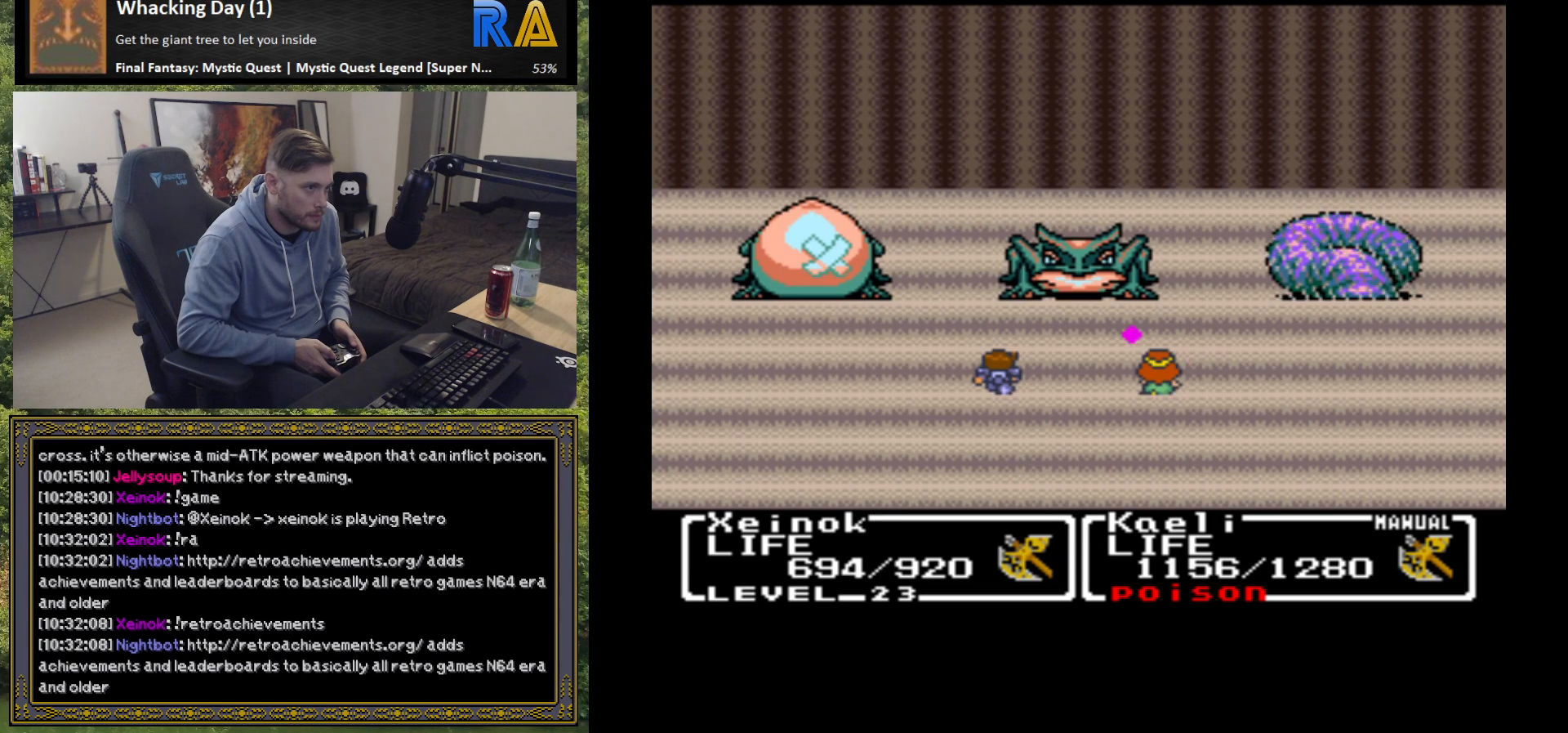
{"buttons": [], "left_stick": "center", "events": []}
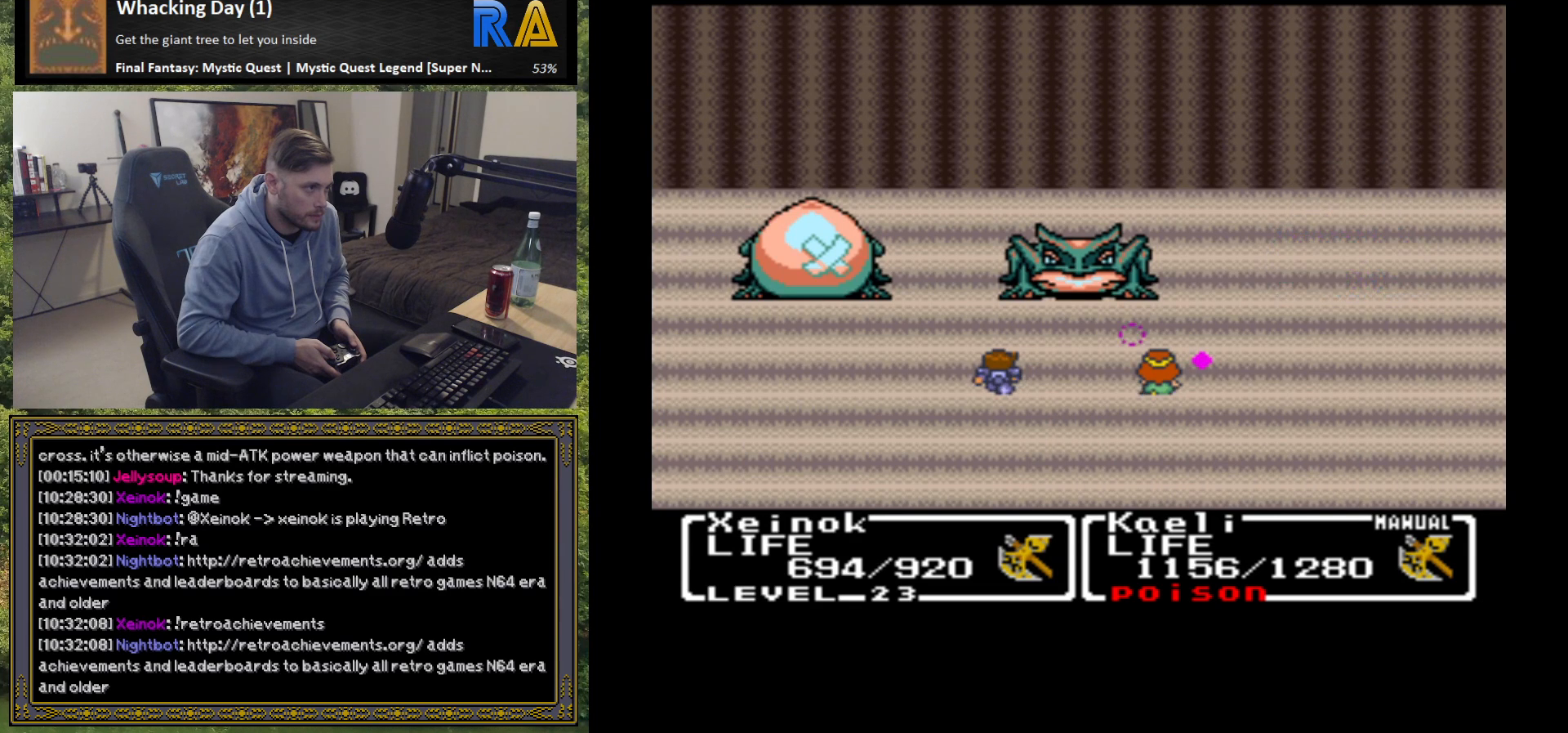
{"buttons": [], "left_stick": "center", "events": [[333, "B", "down"], [467, "B", "up"]]}
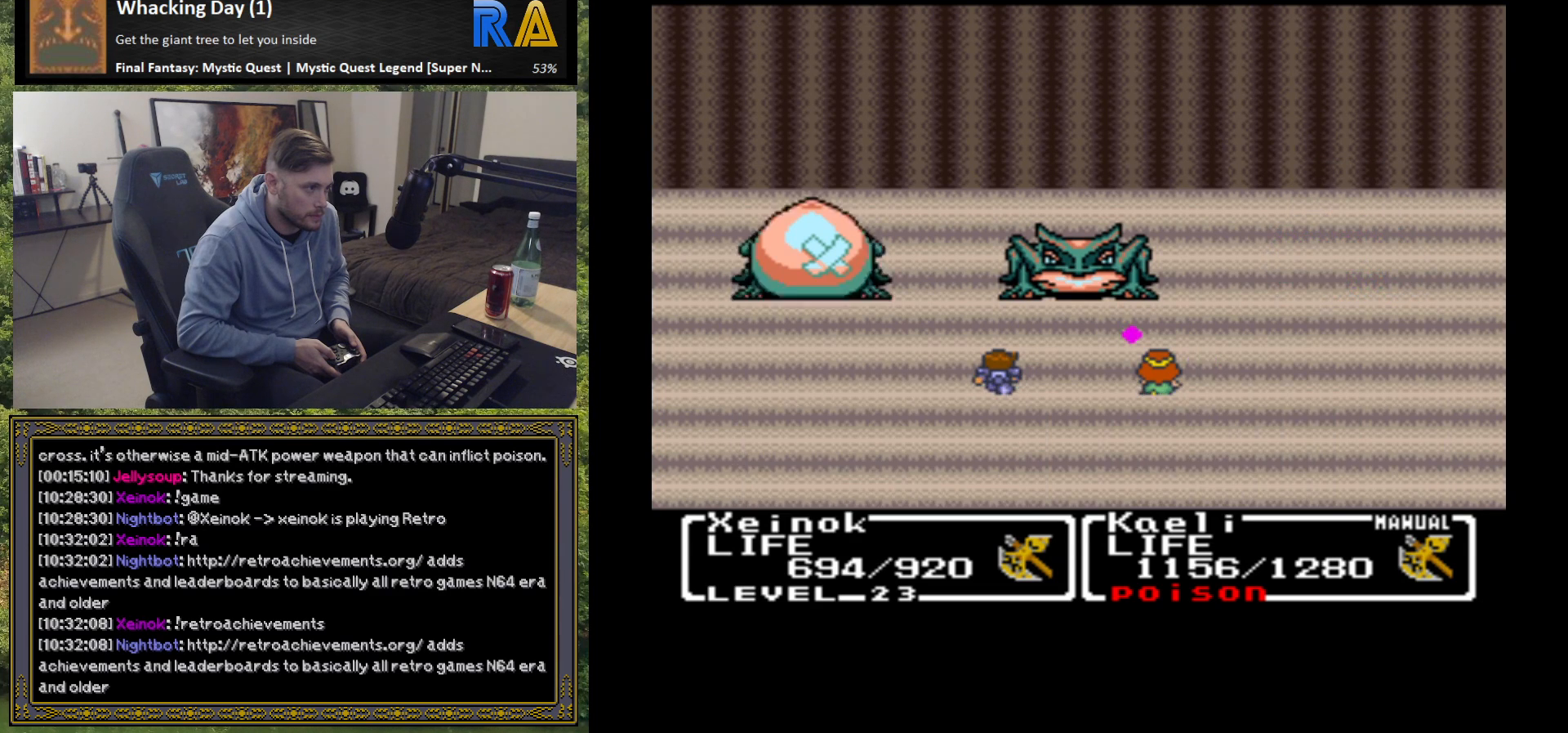
{"buttons": [], "left_stick": "center", "events": []}
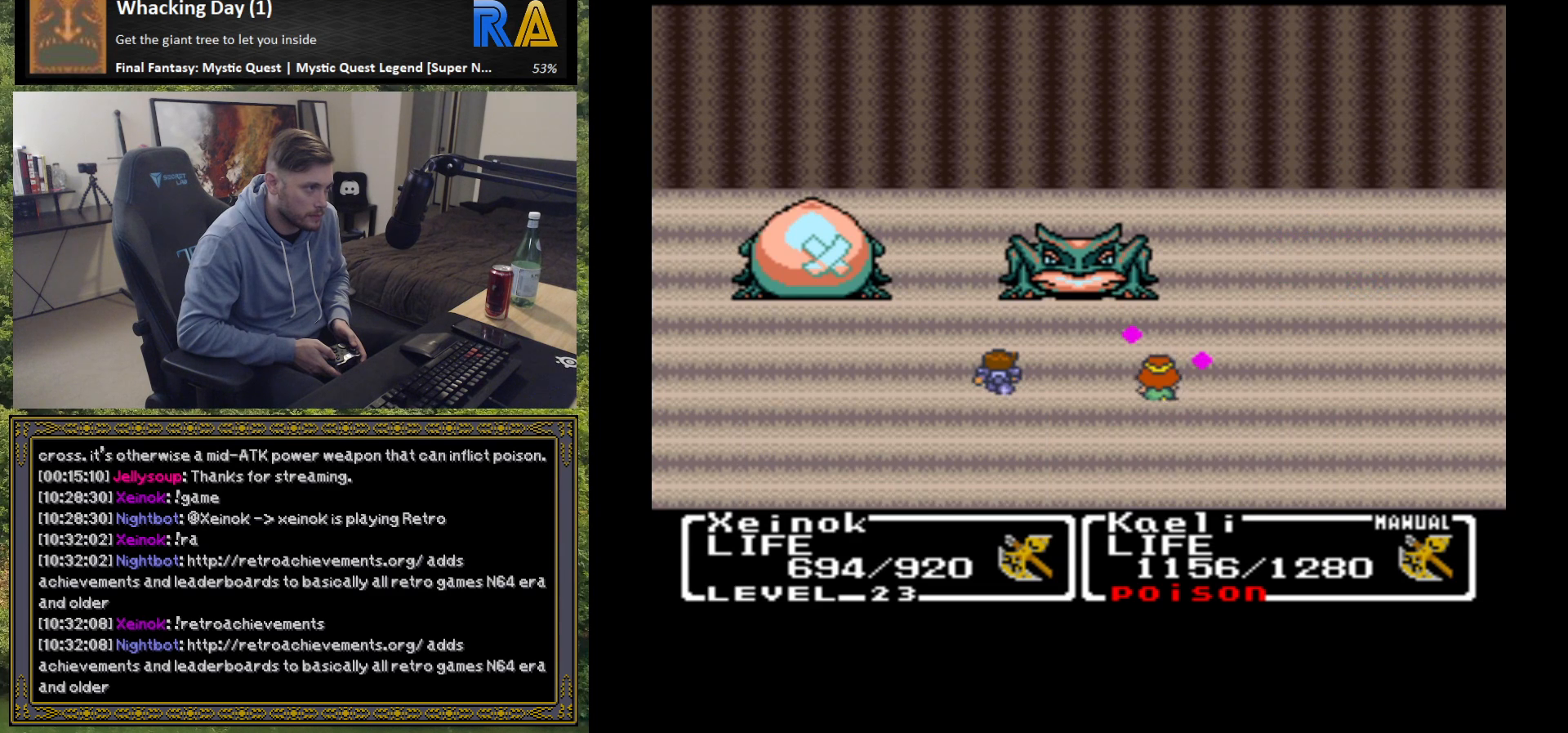
{"buttons": [], "left_stick": "center", "events": []}
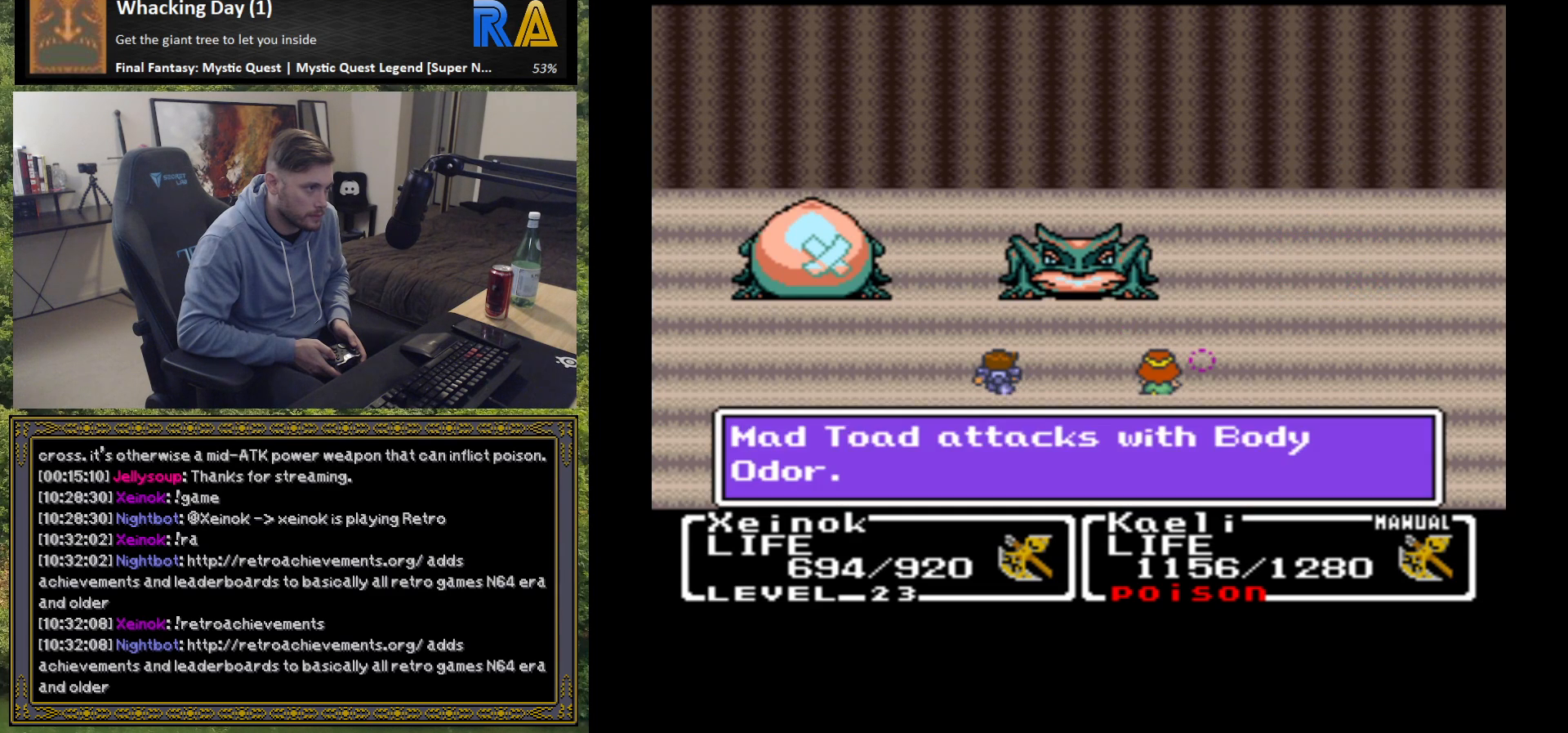
{"buttons": [], "left_stick": "center", "events": [[250, "B", "down"], [367, "B", "up"]]}
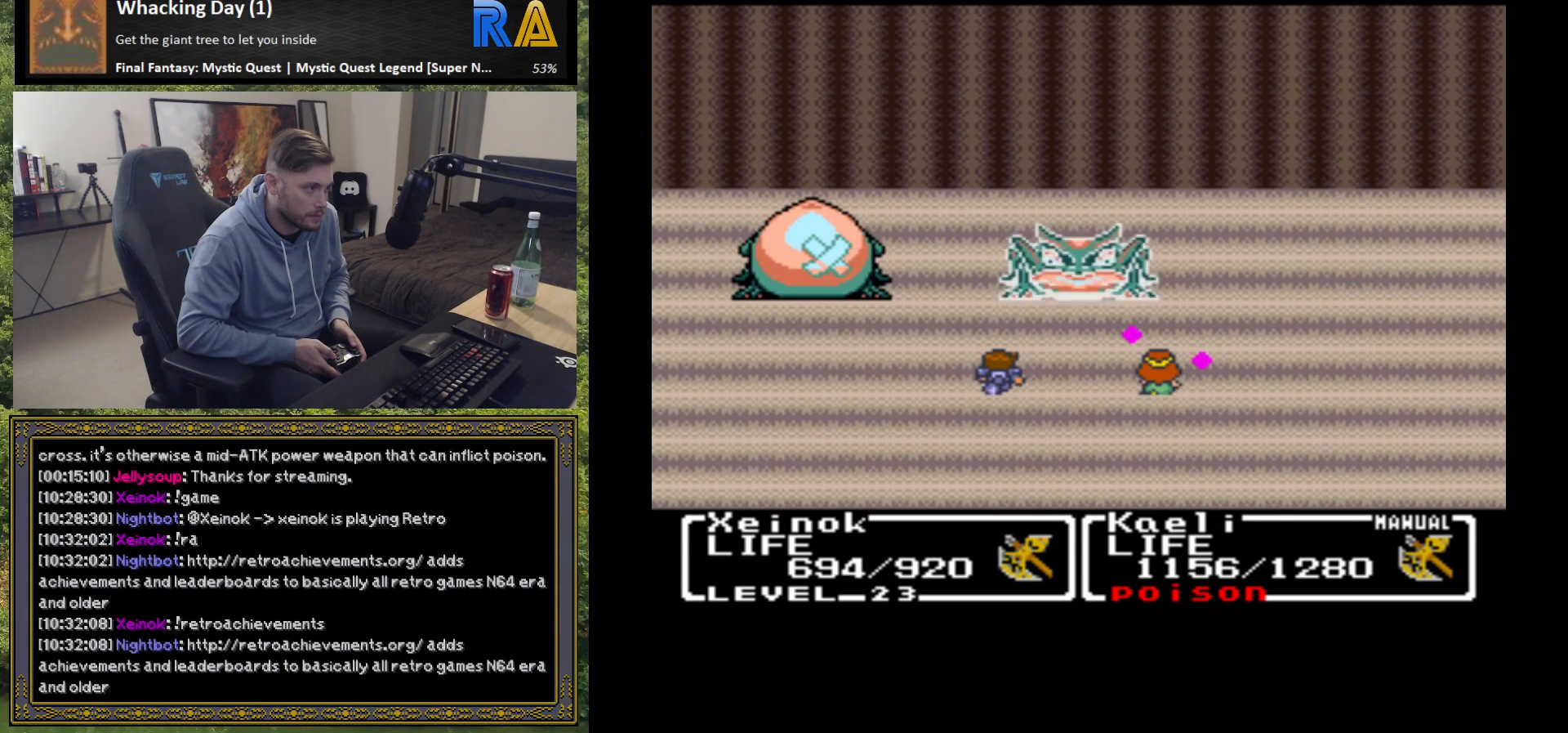
{"buttons": [], "left_stick": "center", "events": []}
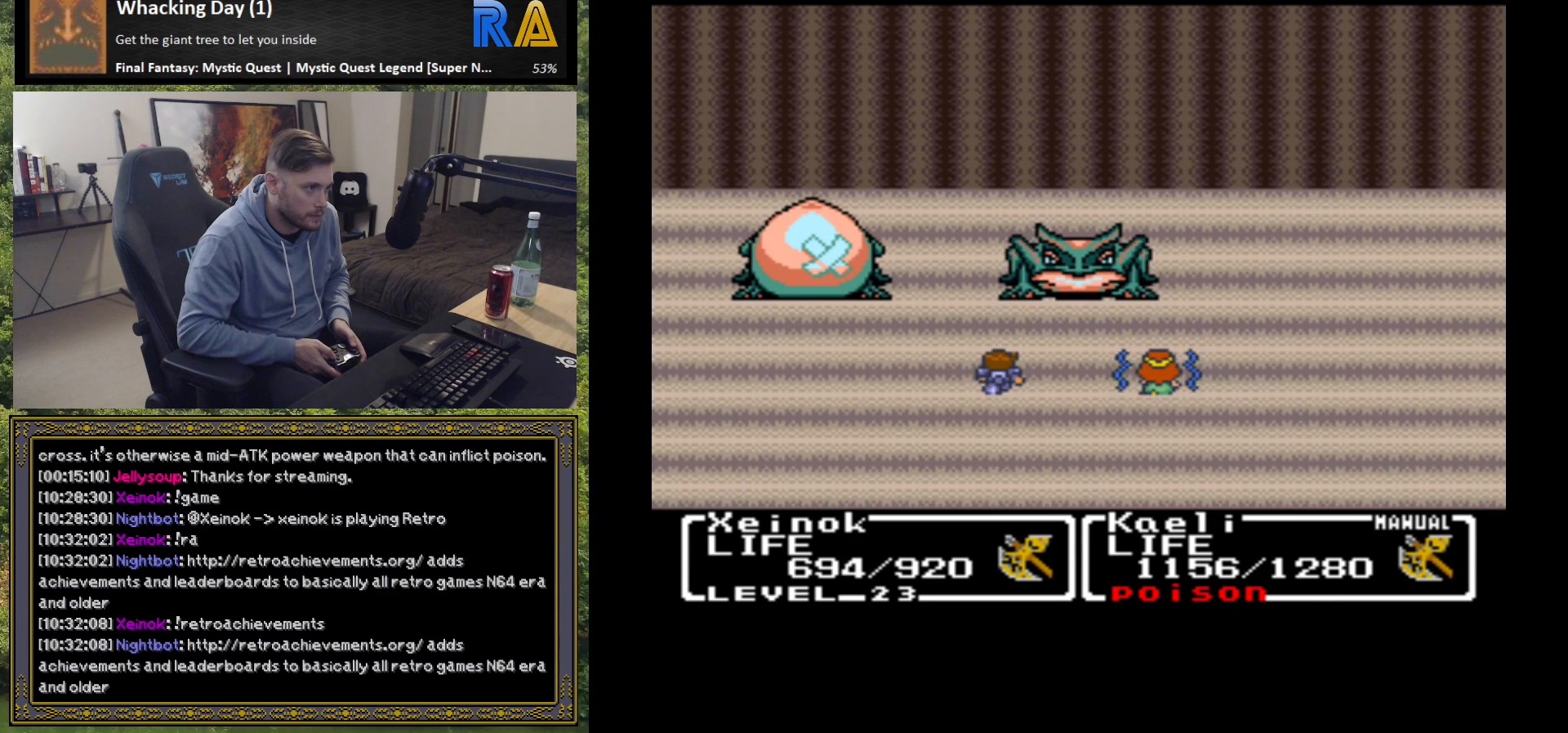
{"buttons": [], "left_stick": "center", "events": []}
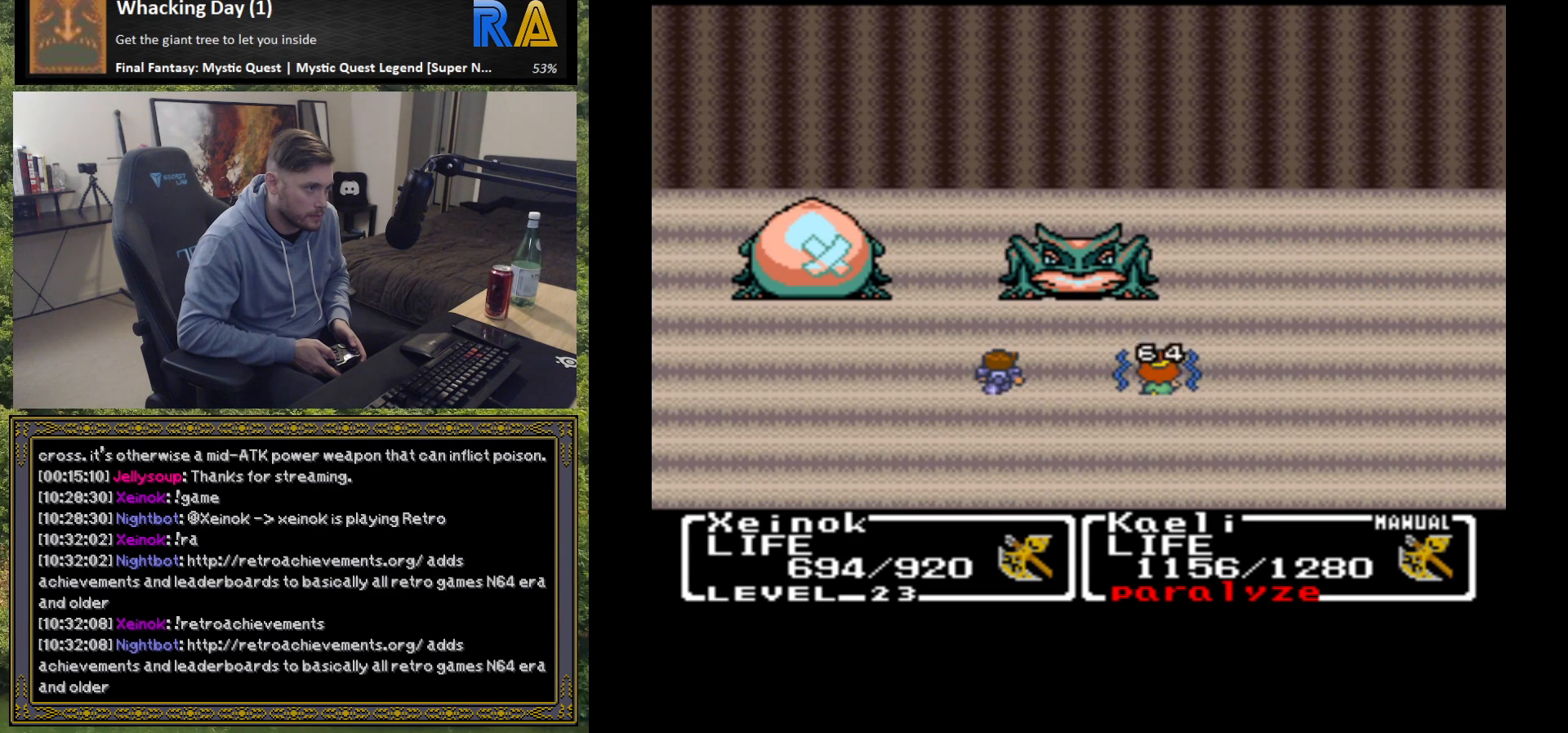
{"buttons": [], "left_stick": "center", "events": []}
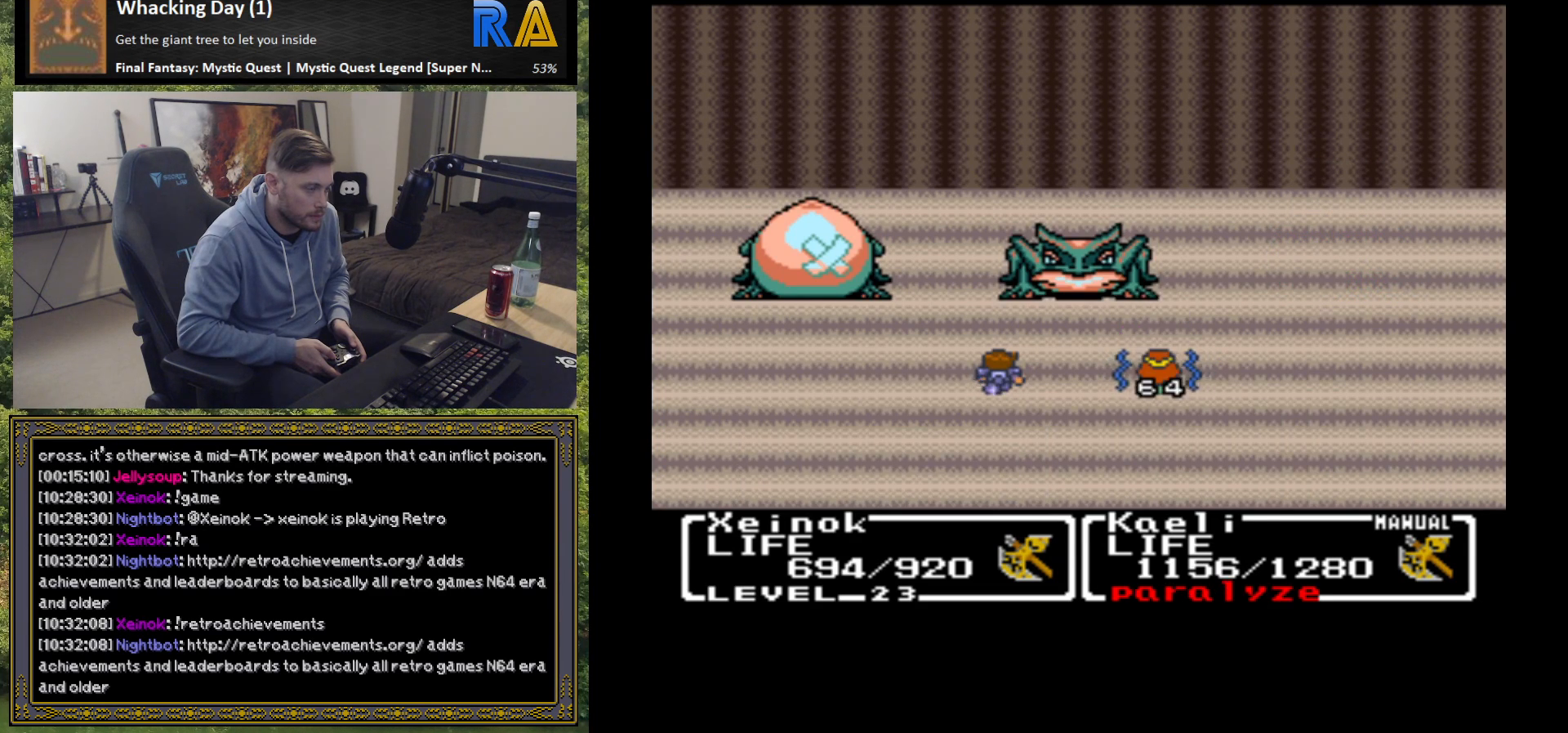
{"buttons": [], "left_stick": "center", "events": []}
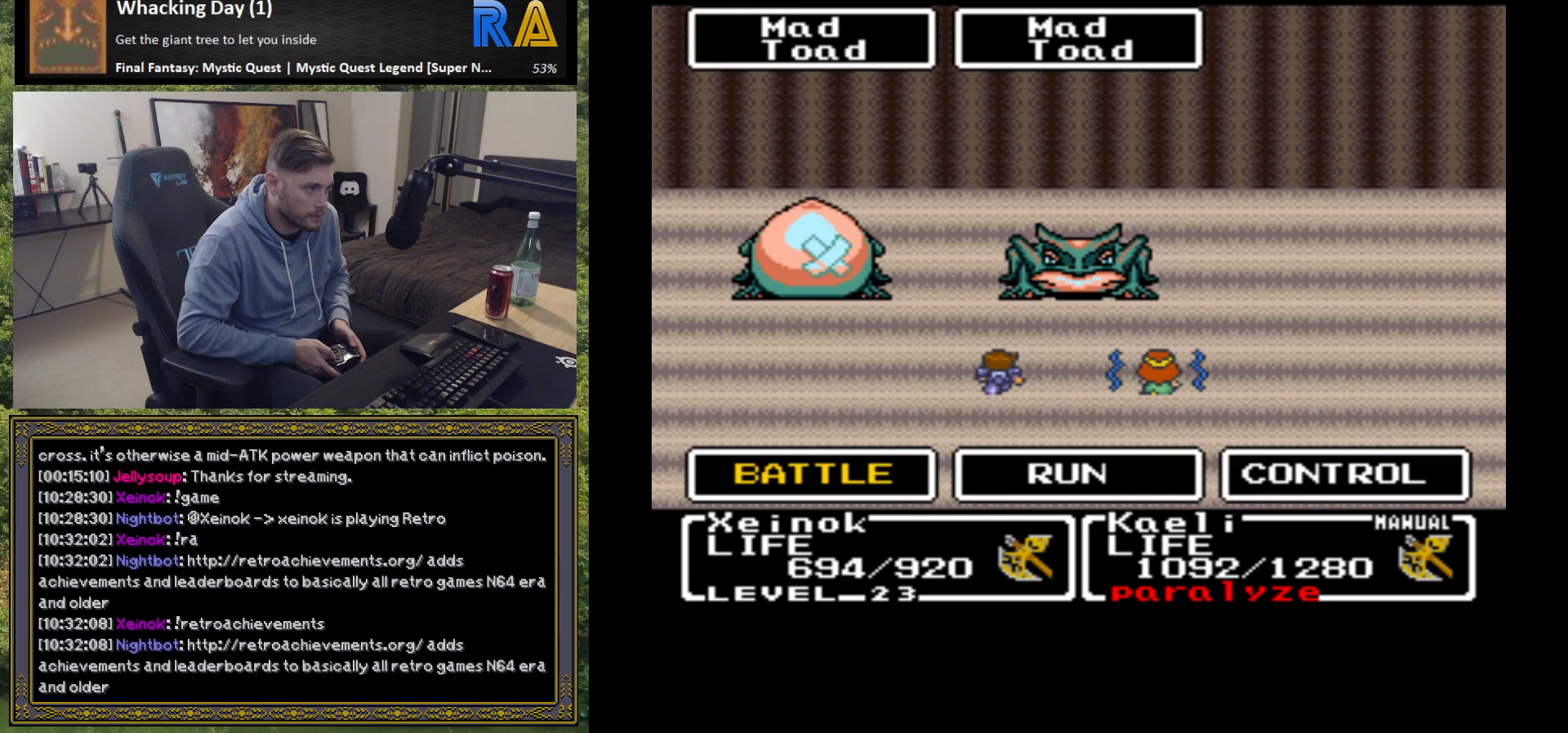
{"buttons": [], "left_stick": "center", "events": [[250, "B", "down"], [367, "B", "up"]]}
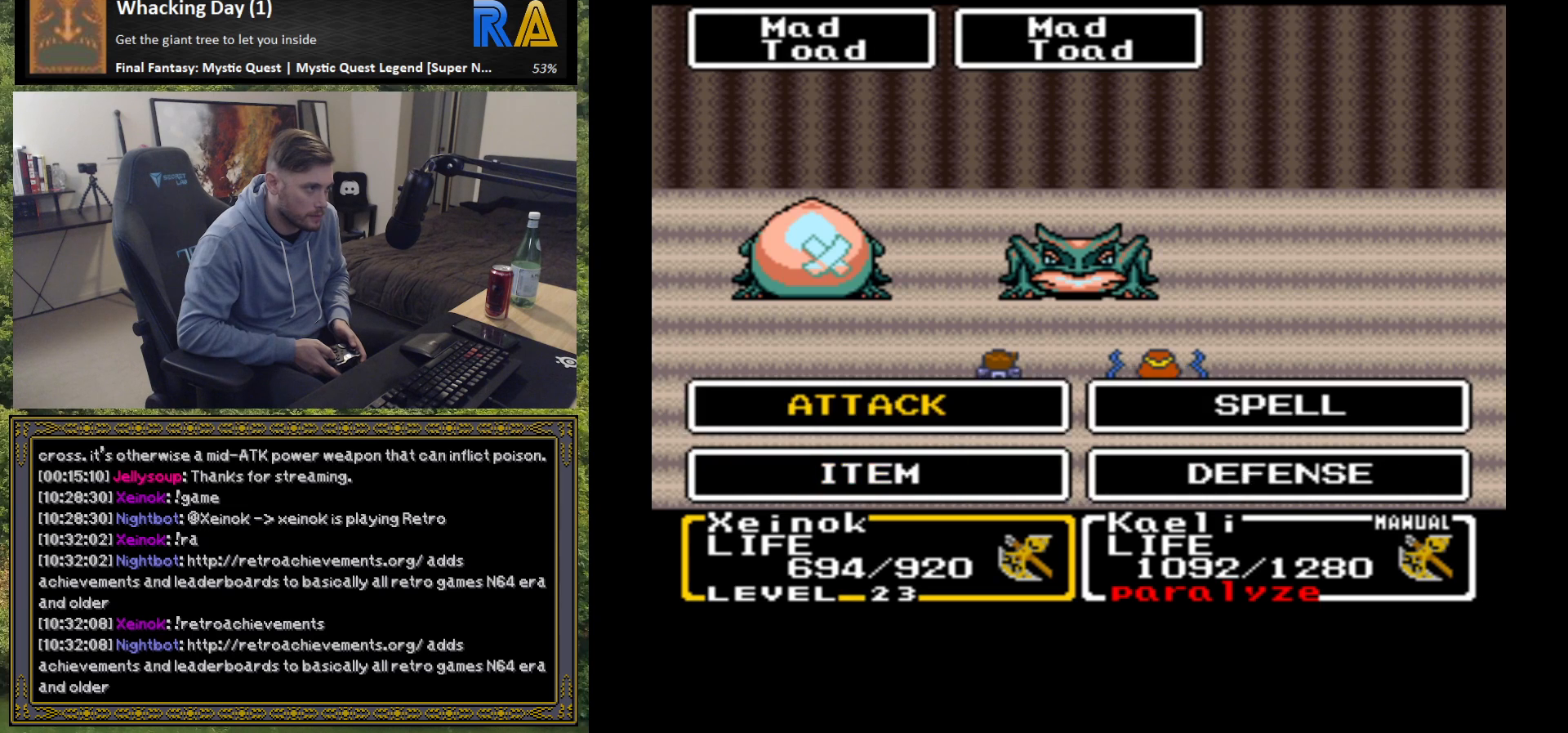
{"buttons": [], "left_stick": "center", "events": [[67, "B", "down"], [150, "B", "up"], [367, "B", "down"], [467, "B", "up"]]}
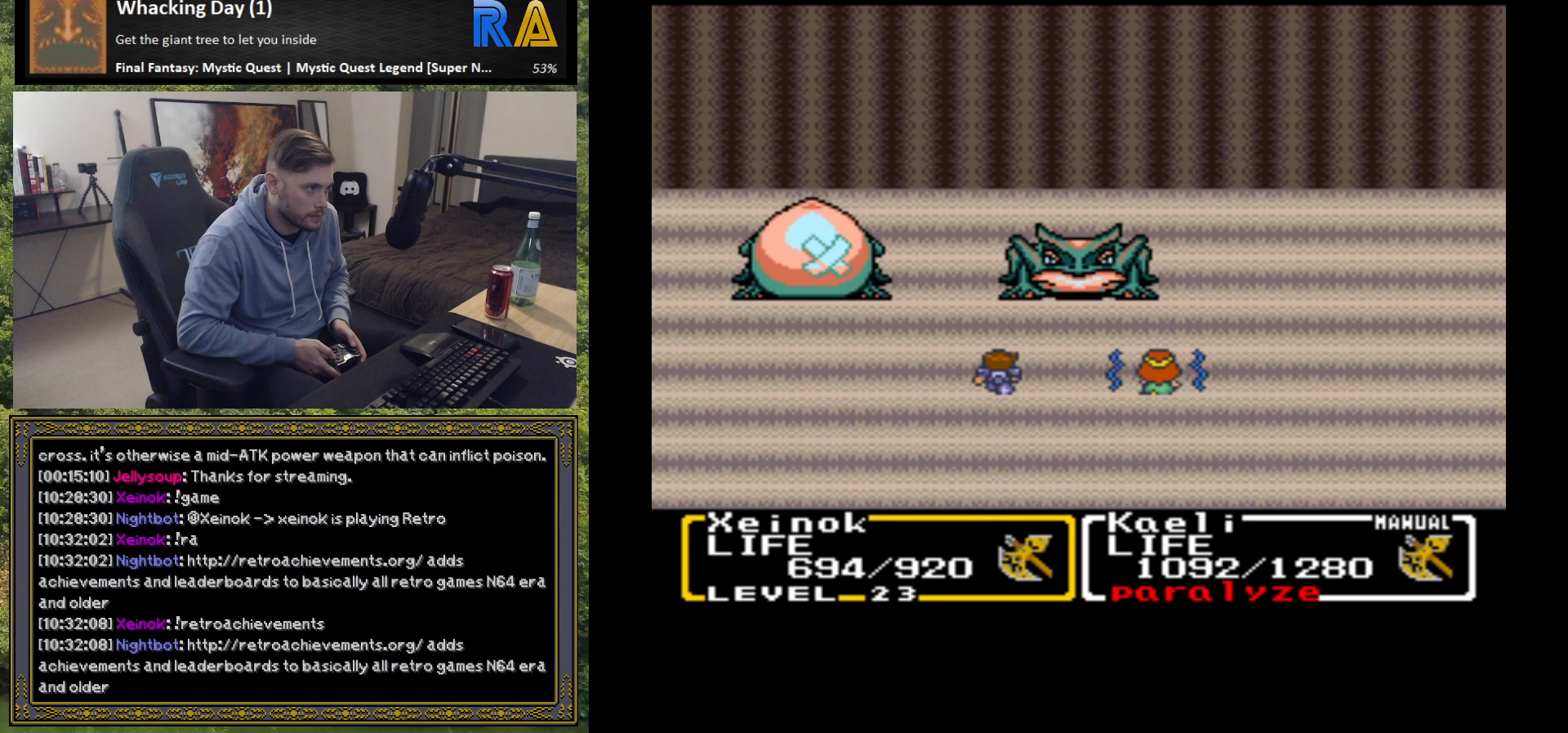
{"buttons": [], "left_stick": "center", "events": []}